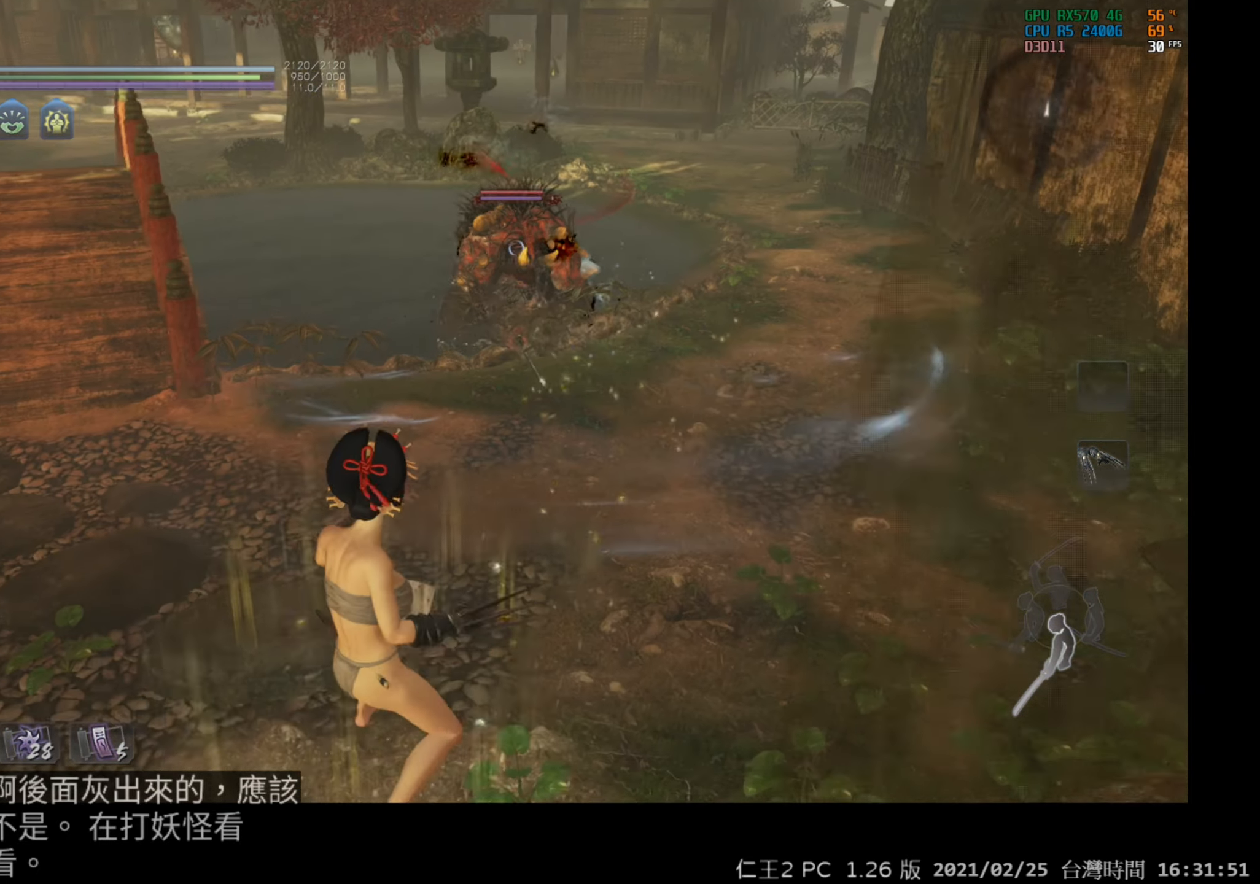
Gameplay with a controller (Xbox layout); each line is a JSON object with the inputs held at the frame after it. "events" lists button and stick changes between this image and that frame as [ms after this image, input, new state], when the widget could be followed in between.
{"buttons": [], "left_stick": "up", "right_stick": "center", "events": [[67, "left_stick", "center"], [133, "left_stick", "up"], [183, "left_stick", "up-right"], [383, "left_stick", "up"]]}
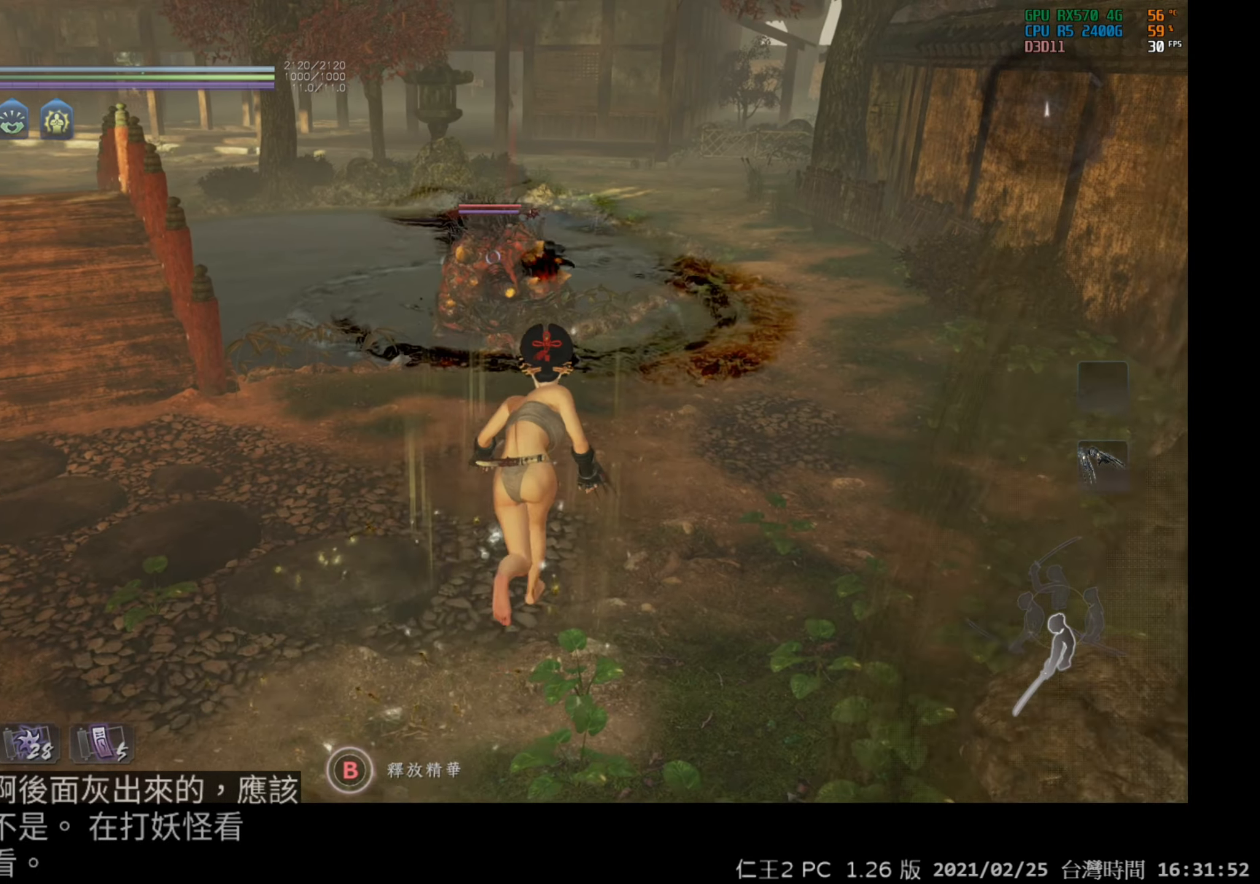
{"buttons": [], "left_stick": "up", "right_stick": "center", "events": []}
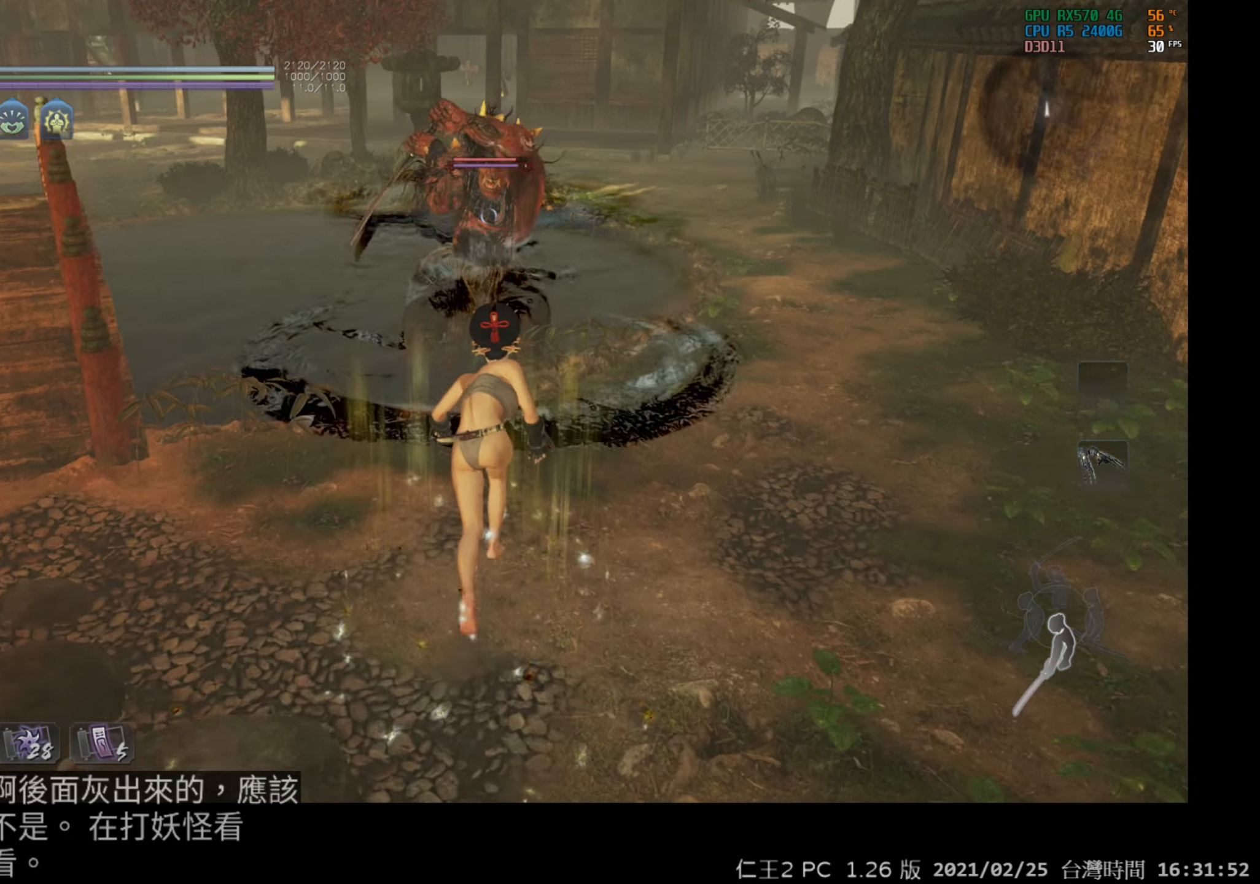
{"buttons": ["Y"], "left_stick": "center", "right_stick": "center", "events": [[367, "left_stick", "center"], [417, "Y", "down"]]}
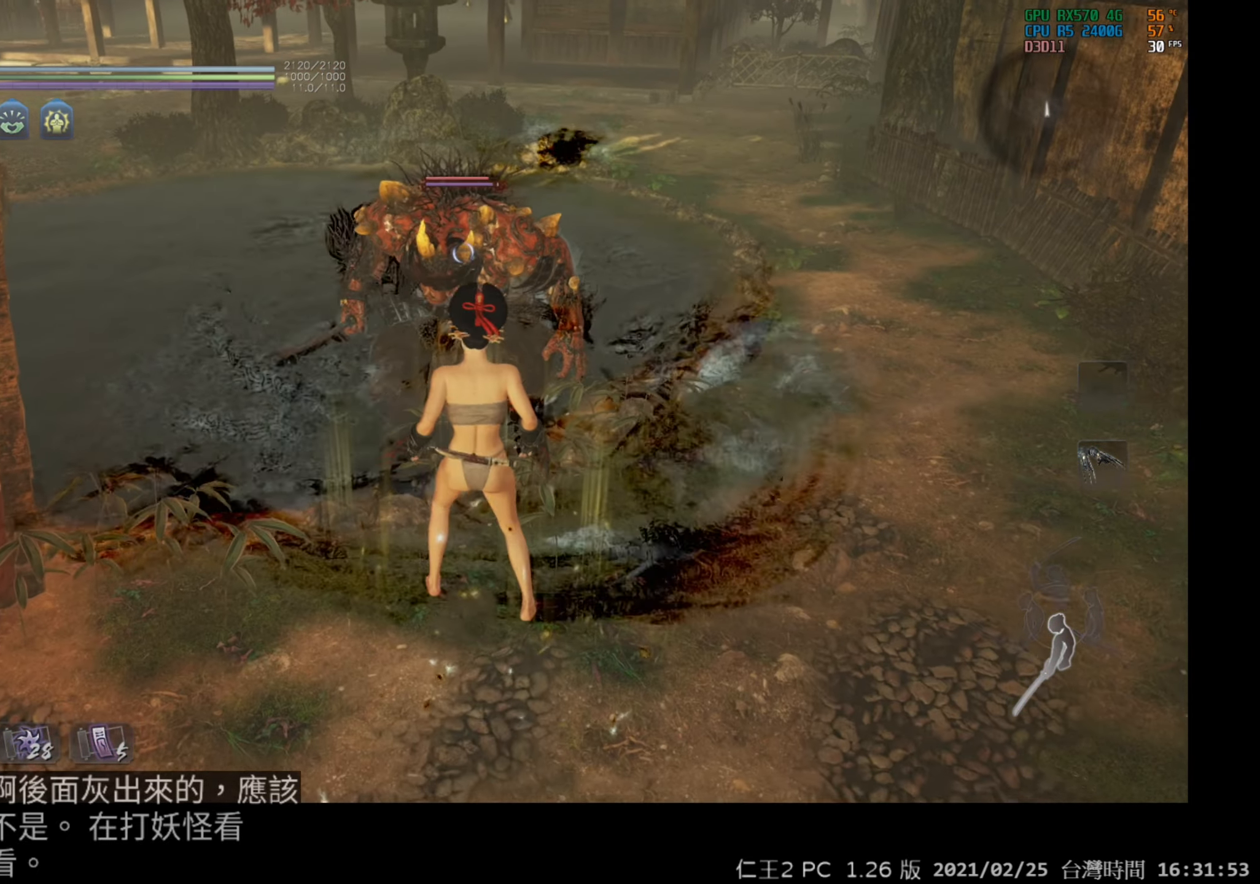
{"buttons": [], "left_stick": "center", "right_stick": "center", "events": [[450, "Y", "up"]]}
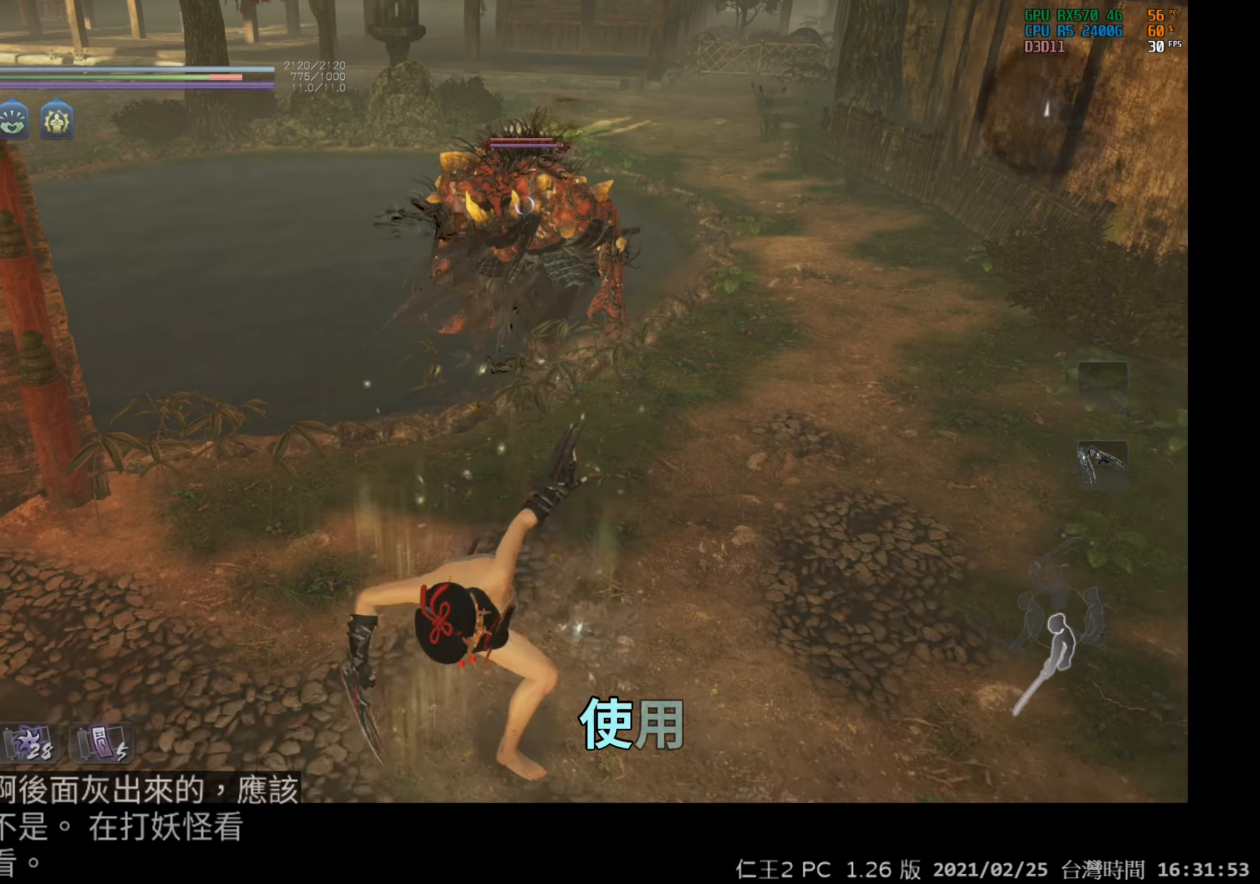
{"buttons": [], "left_stick": "center", "right_stick": "center", "events": [[283, "X", "down"], [450, "X", "up"]]}
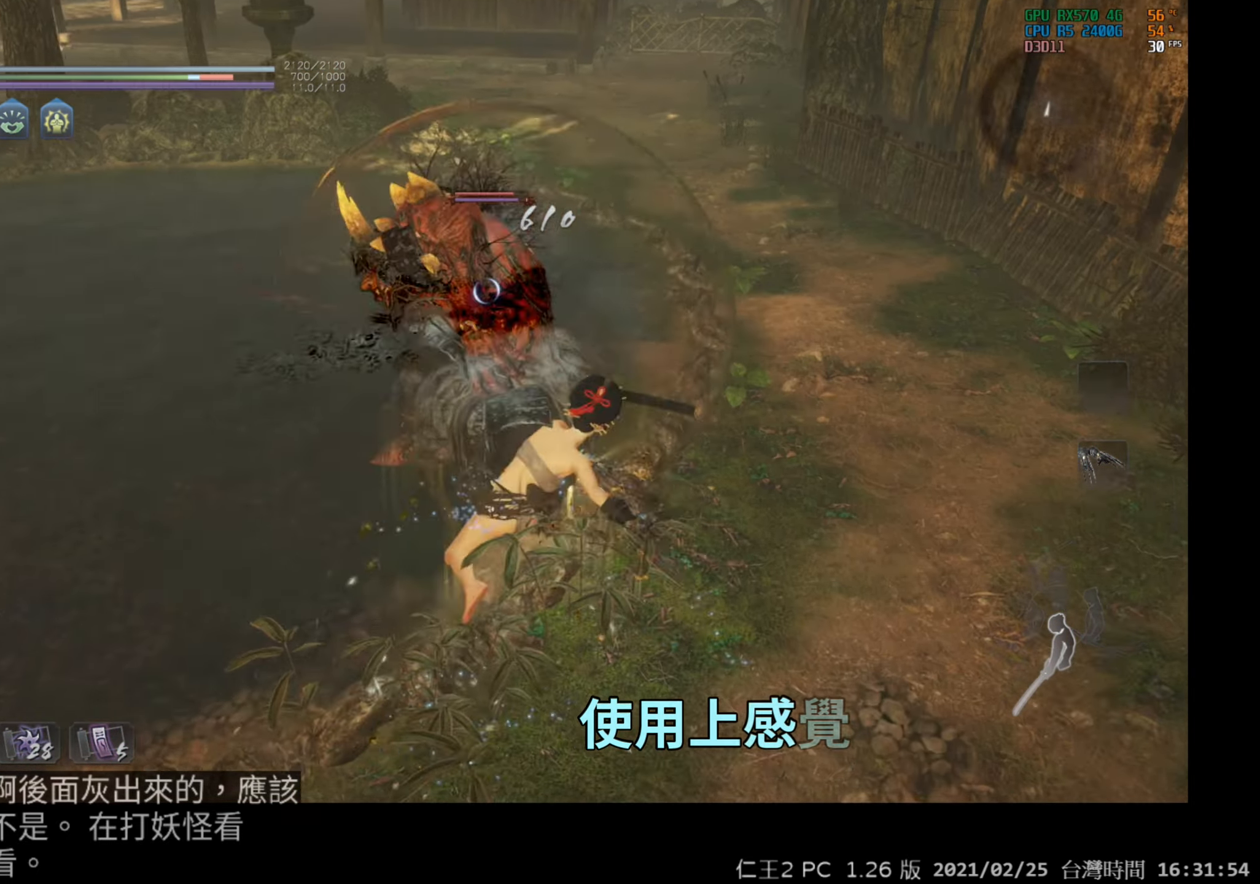
{"buttons": ["X"], "left_stick": "center", "right_stick": "center", "events": [[467, "X", "down"]]}
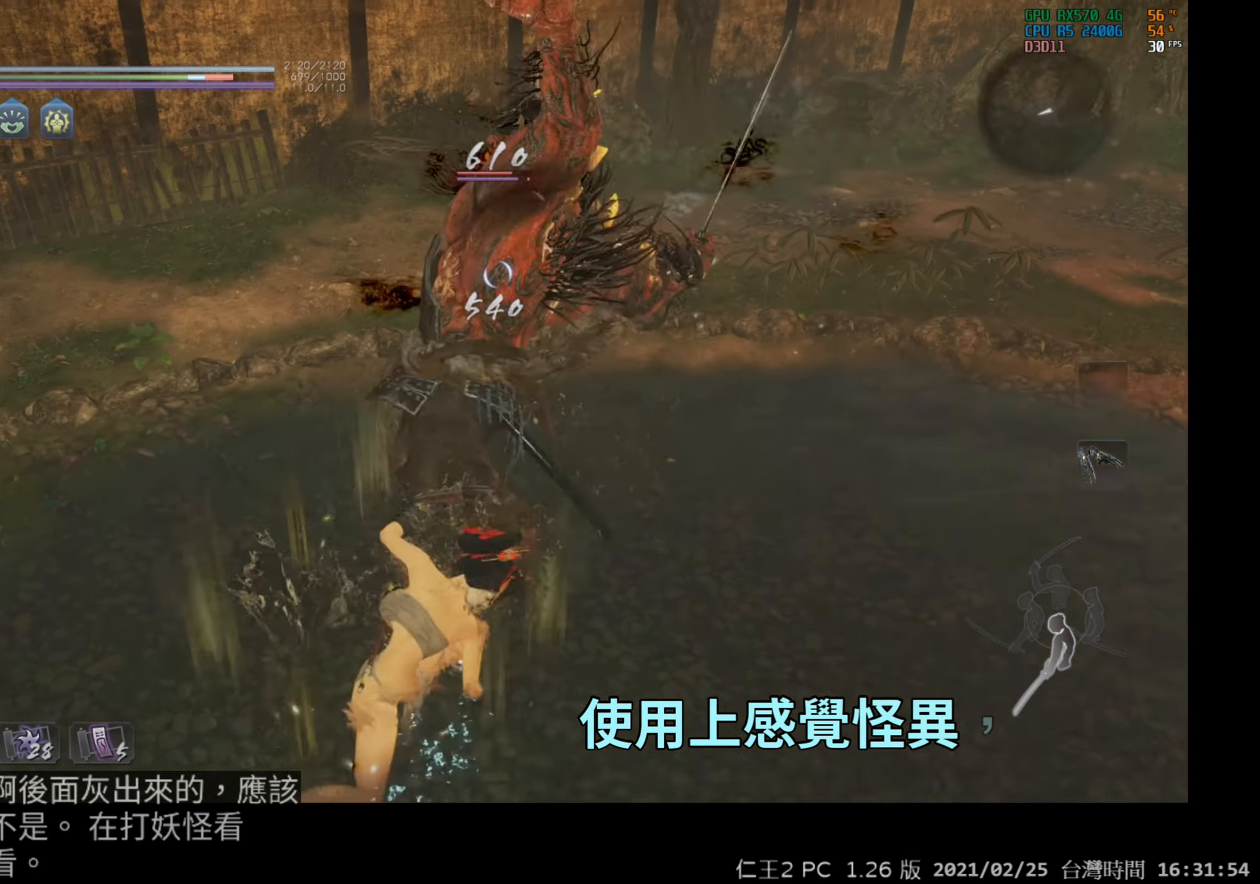
{"buttons": [], "left_stick": "center", "right_stick": "center", "events": [[133, "X", "up"]]}
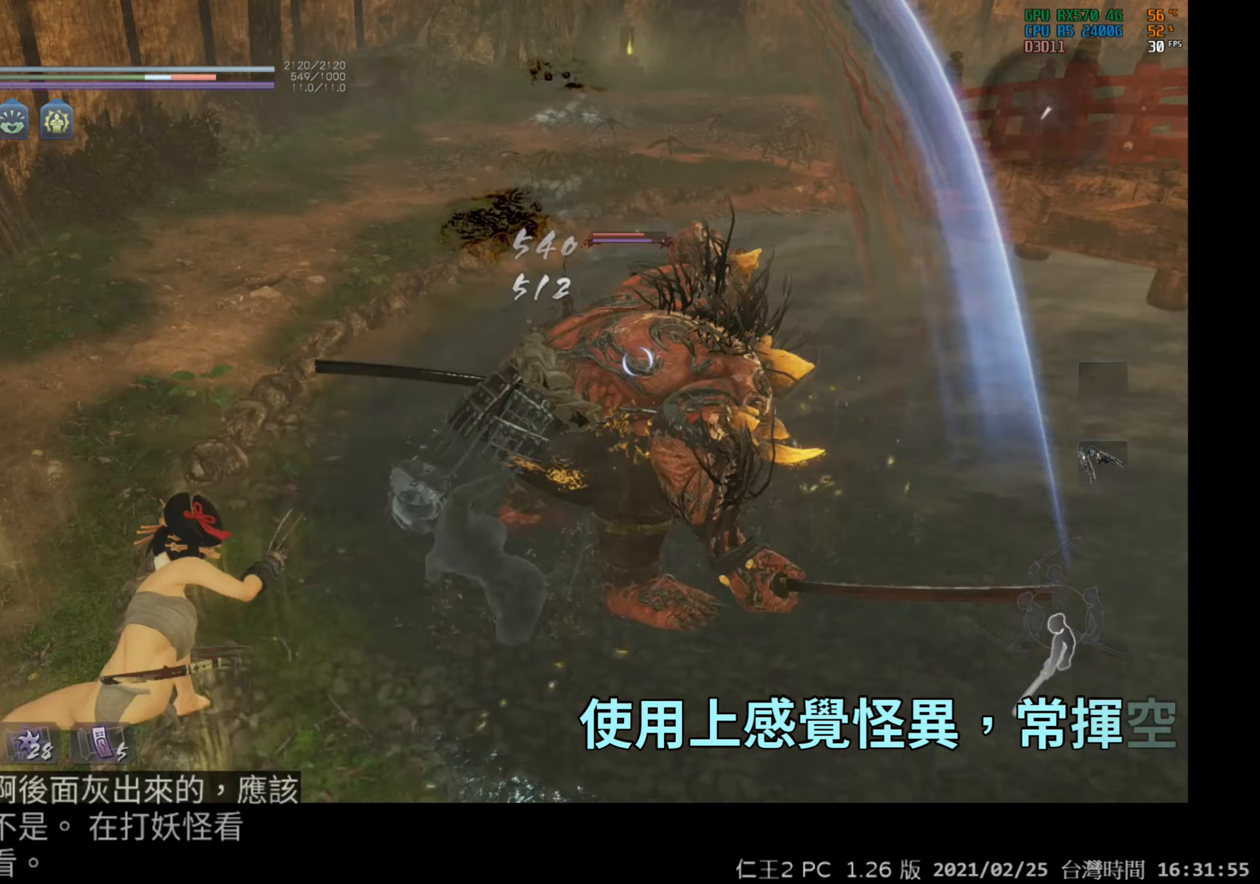
{"buttons": [], "left_stick": "center", "right_stick": "center", "events": [[300, "X", "down"], [467, "X", "up"]]}
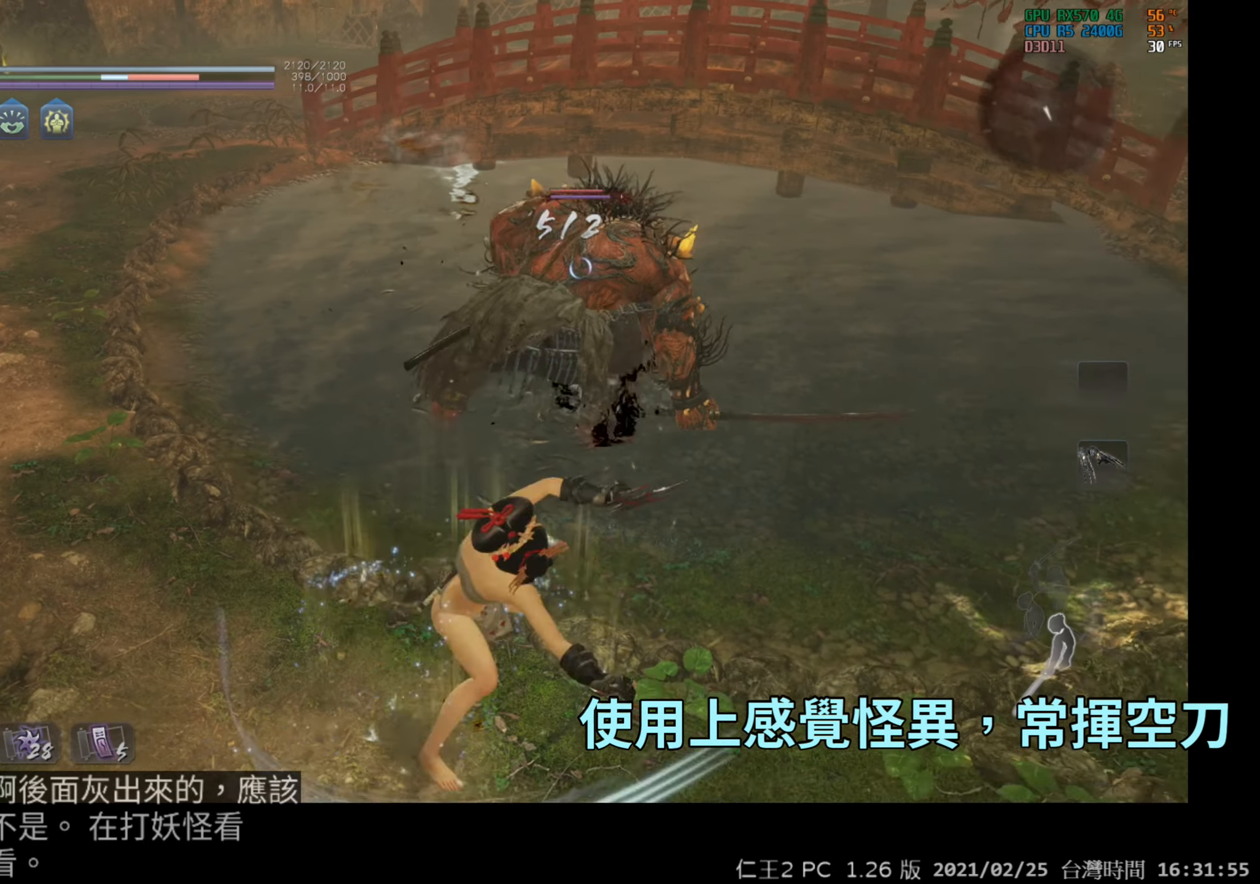
{"buttons": [], "left_stick": "center", "right_stick": "center", "events": []}
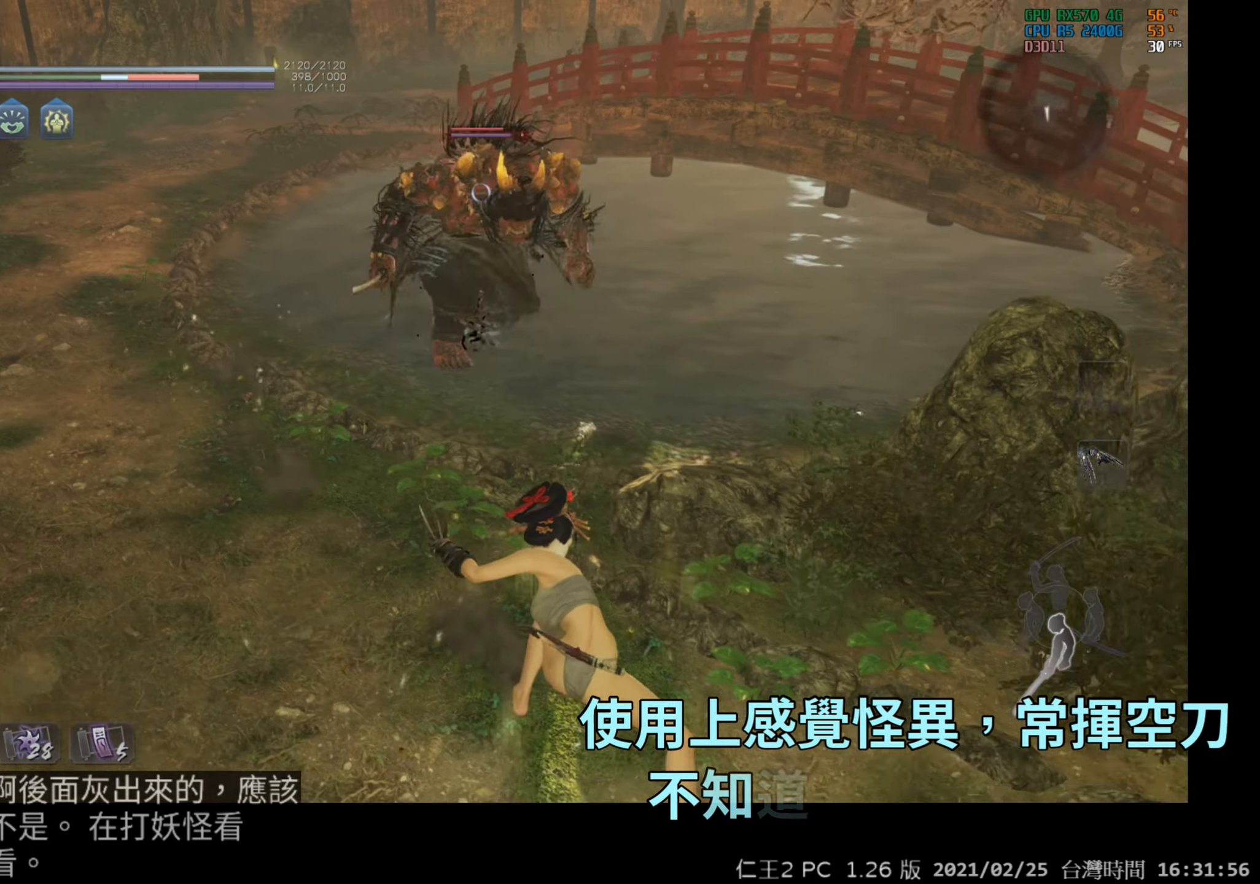
{"buttons": [], "left_stick": "down", "right_stick": "center", "events": [[400, "left_stick", "down"]]}
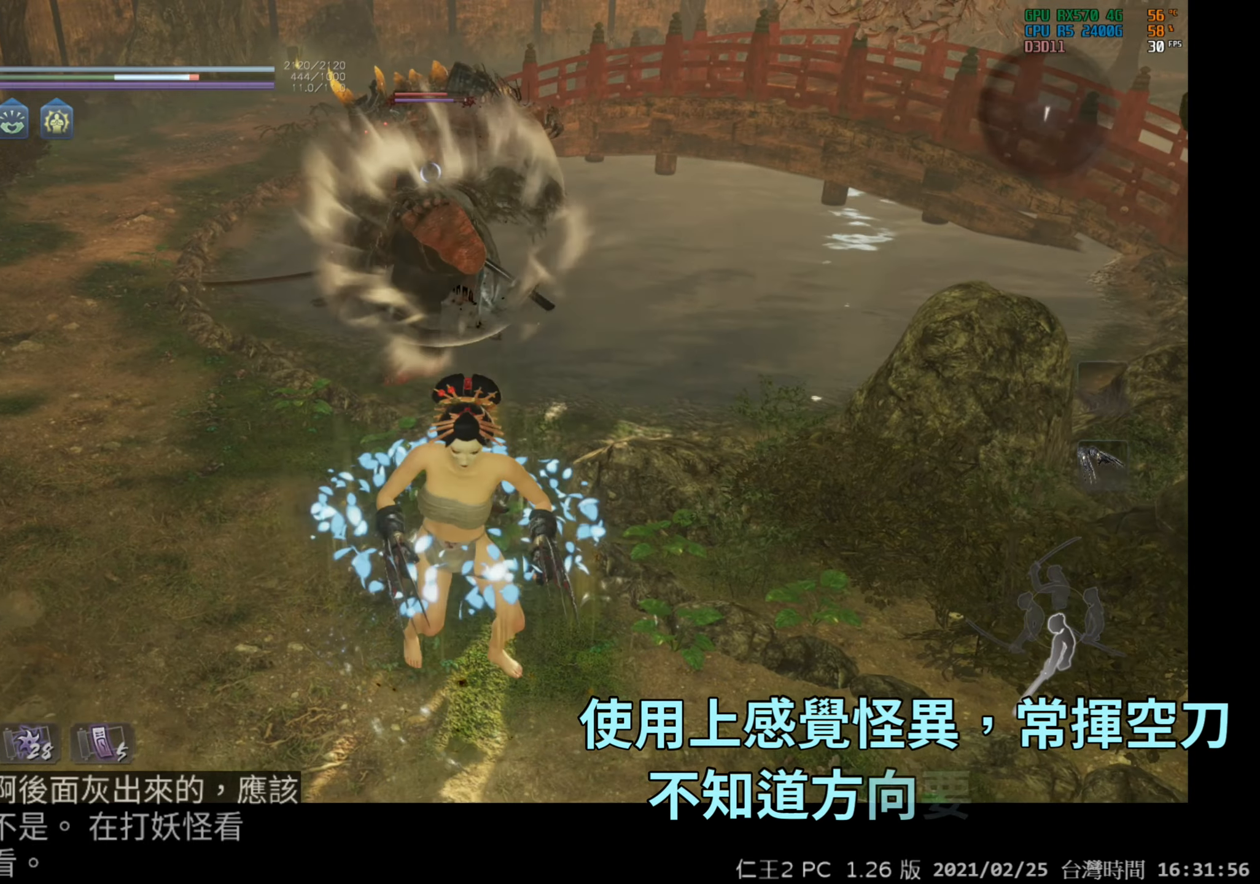
{"buttons": [], "left_stick": "down-right", "right_stick": "center", "events": [[450, "left_stick", "down-right"]]}
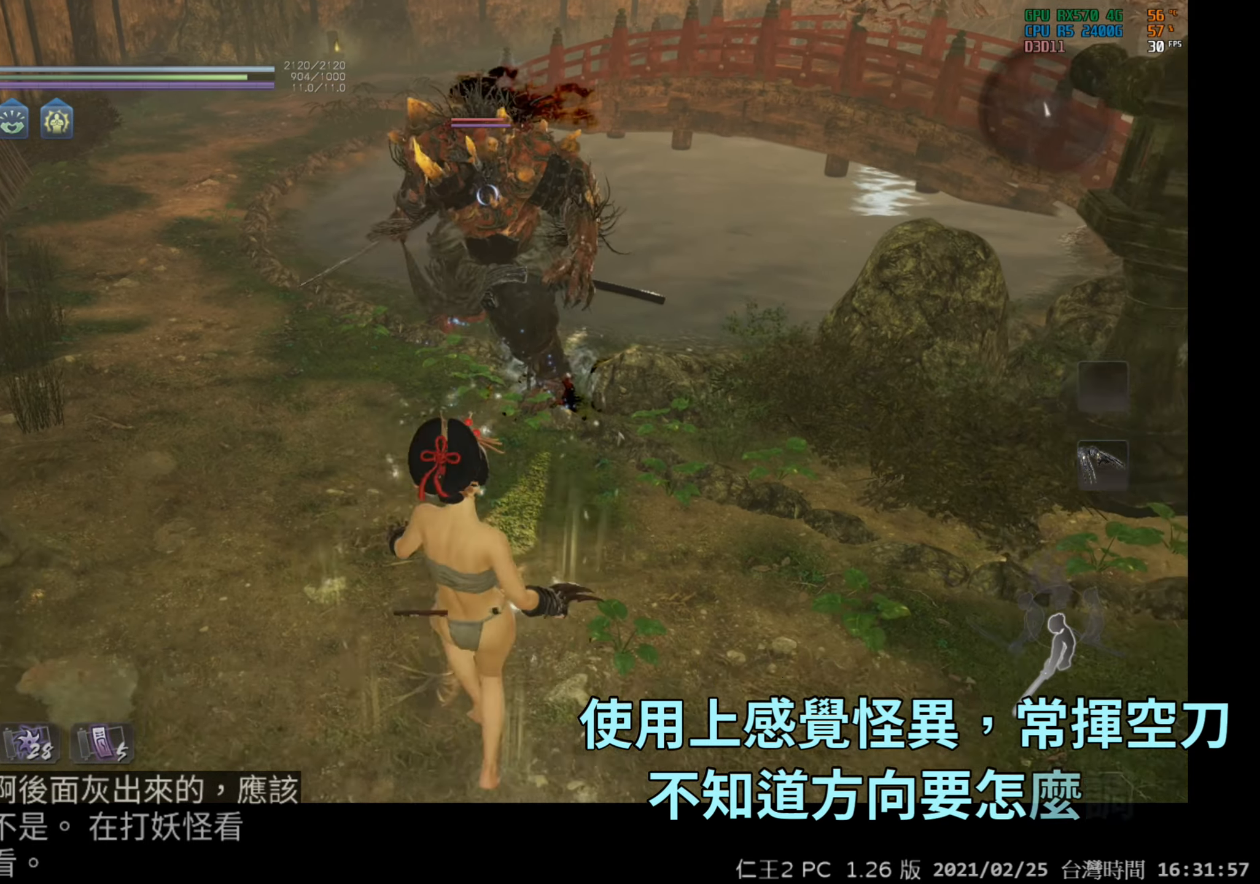
{"buttons": ["Y"], "left_stick": "center", "right_stick": "center", "events": [[17, "left_stick", "right"], [150, "left_stick", "up"], [417, "Y", "down"], [433, "left_stick", "center"]]}
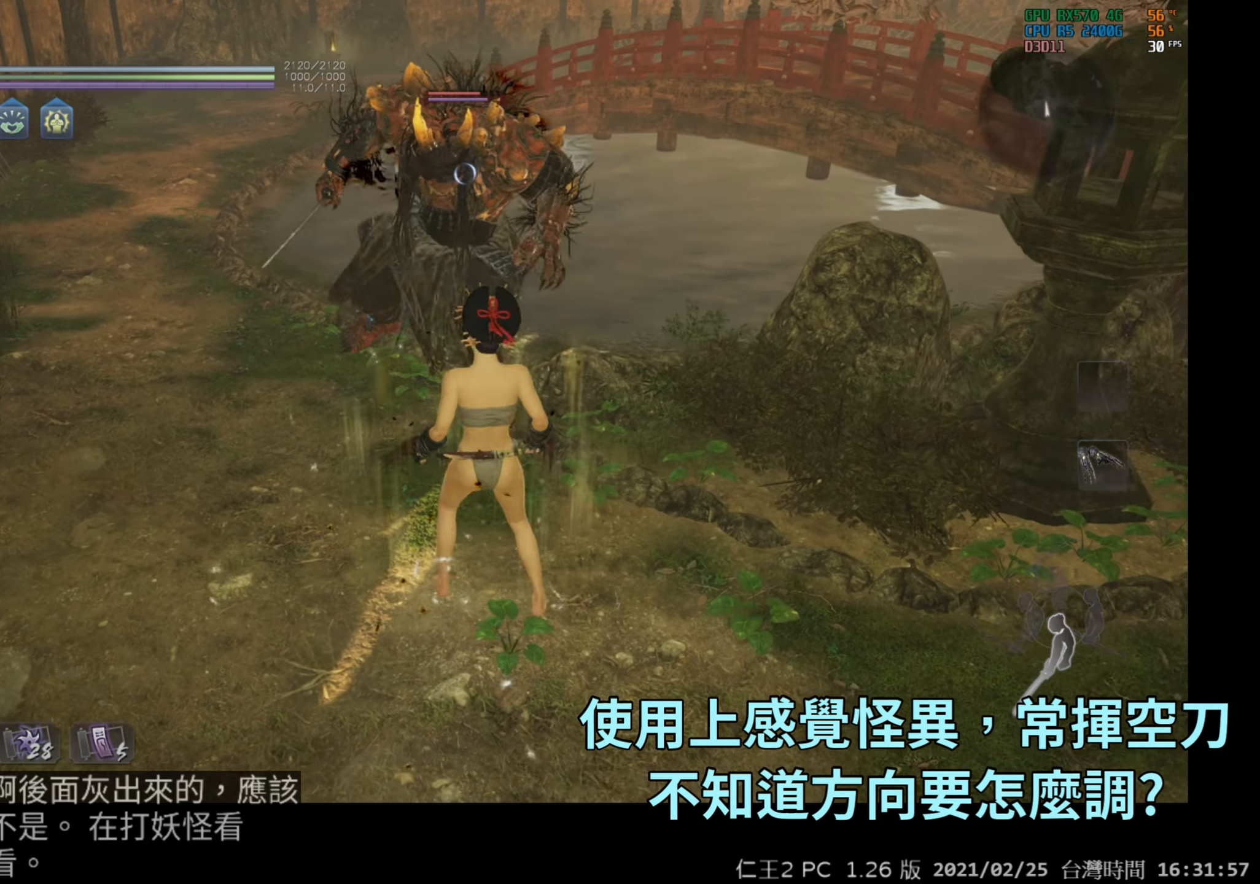
{"buttons": [], "left_stick": "center", "right_stick": "center", "events": [[450, "Y", "up"]]}
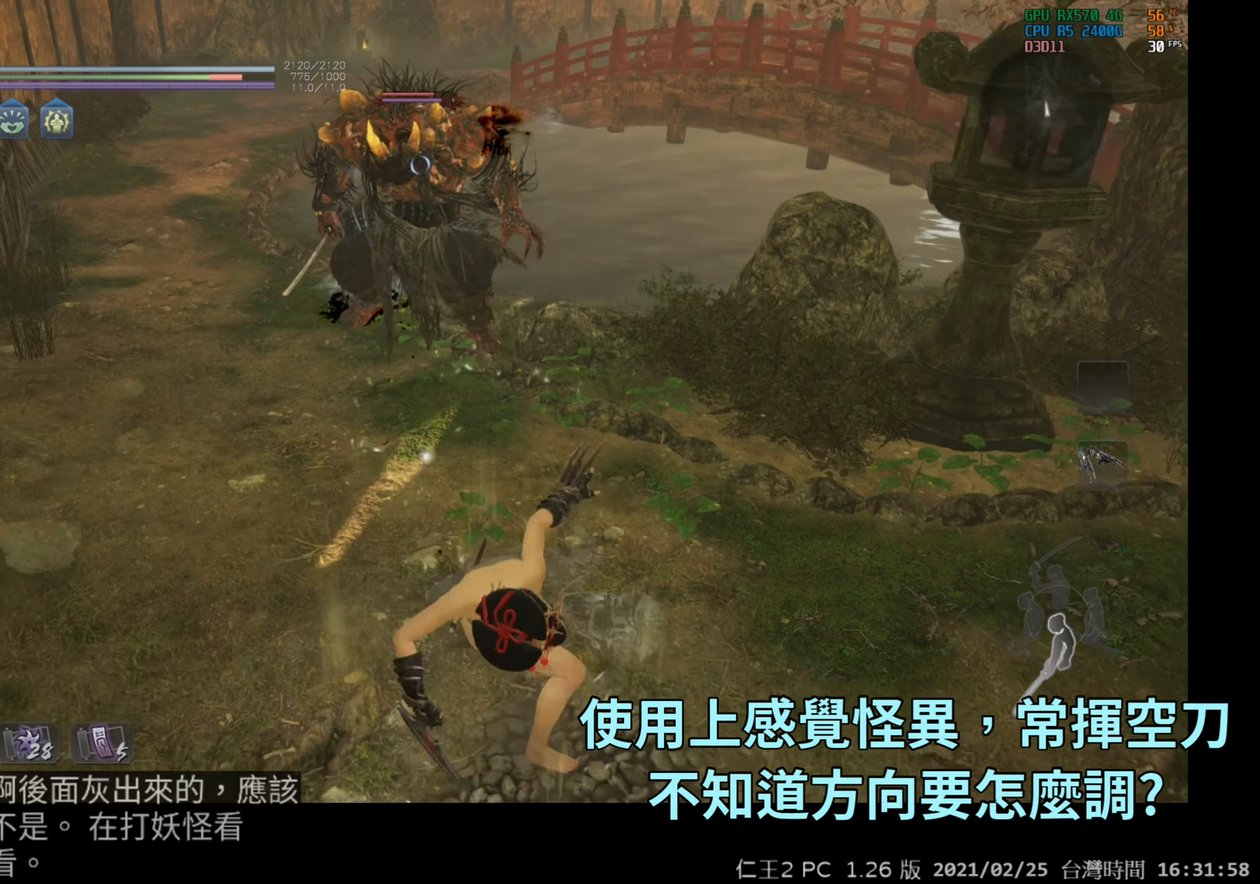
{"buttons": [], "left_stick": "center", "right_stick": "center", "events": [[333, "X", "down"], [500, "X", "up"]]}
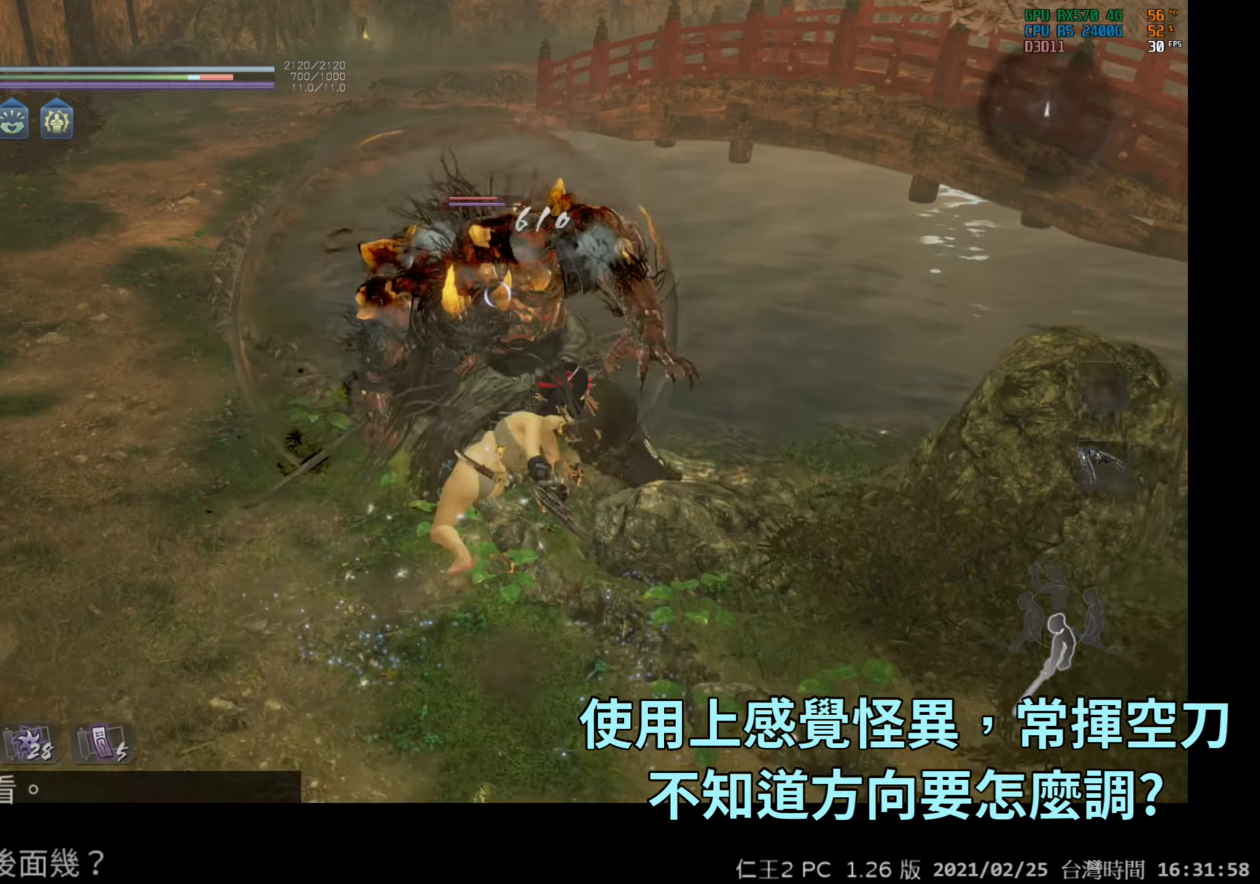
{"buttons": [], "left_stick": "center", "right_stick": "center", "events": []}
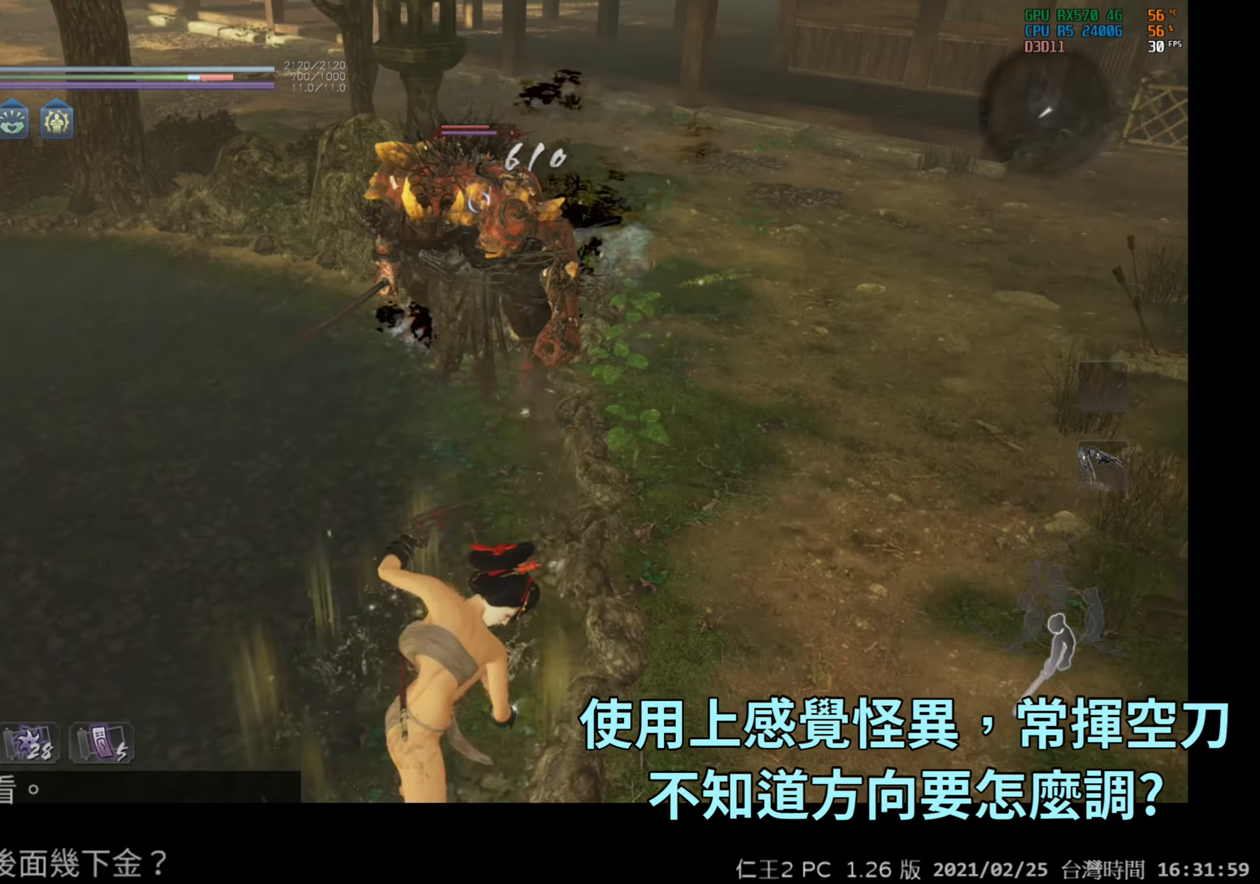
{"buttons": [], "left_stick": "center", "right_stick": "center", "events": [[100, "X", "down"], [300, "X", "up"]]}
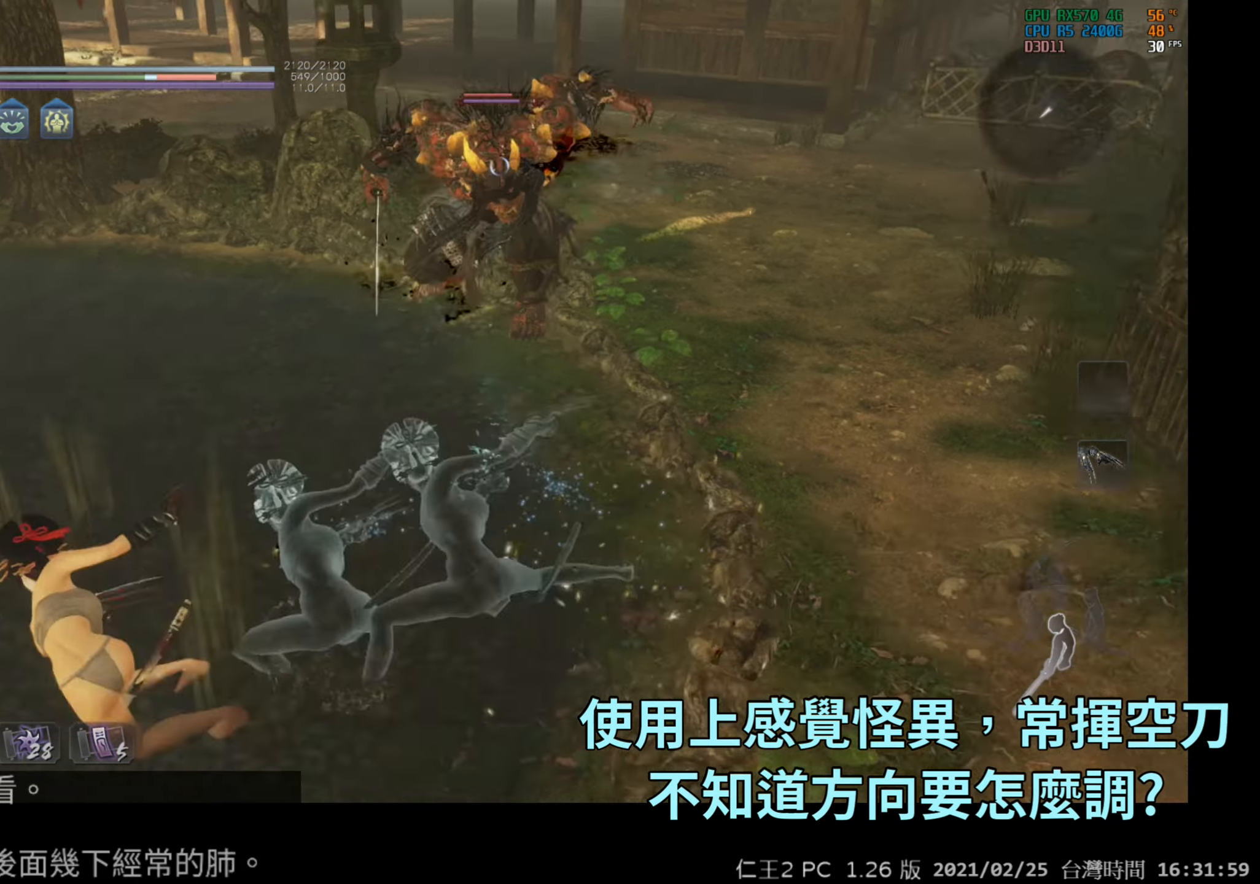
{"buttons": [], "left_stick": "down-left", "right_stick": "center", "events": [[233, "left_stick", "down-left"]]}
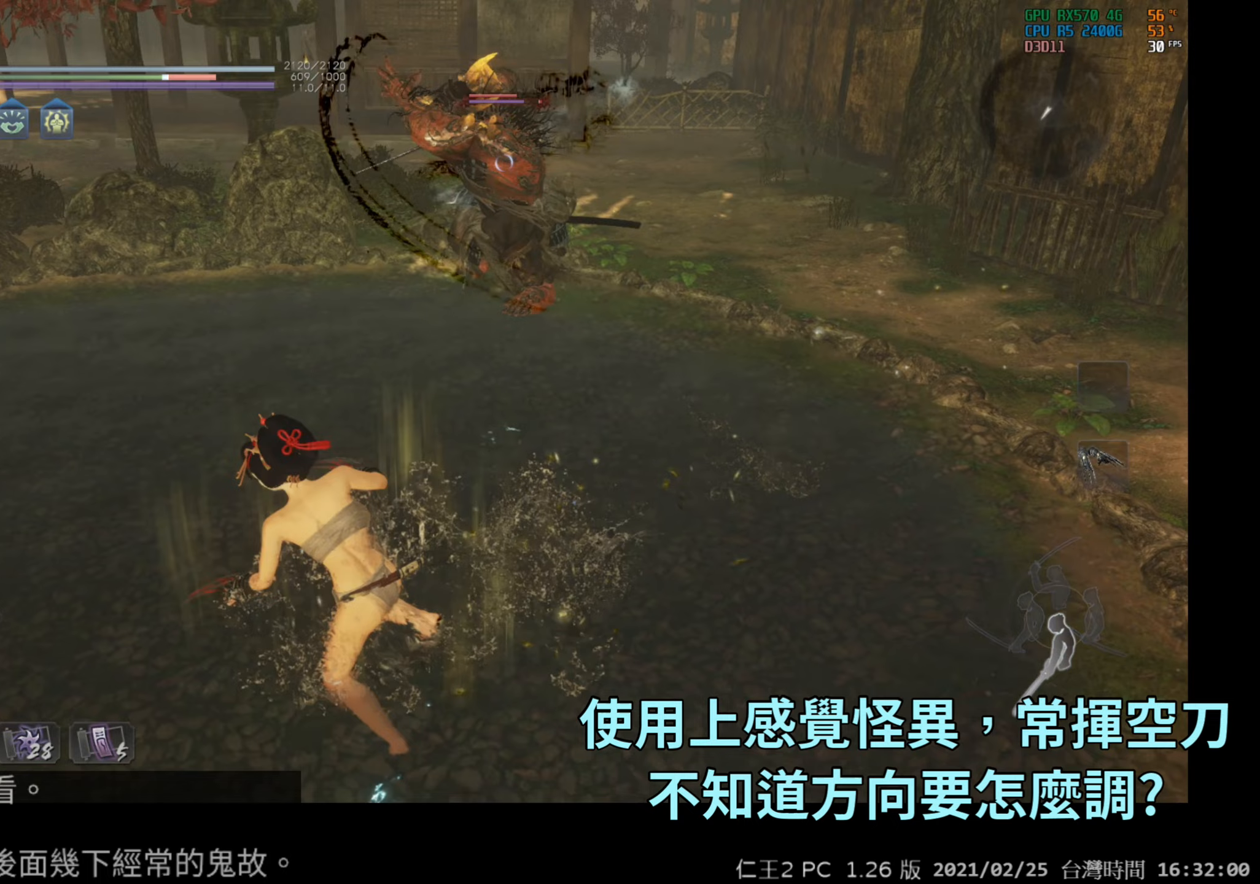
{"buttons": [], "left_stick": "up", "right_stick": "center", "events": [[500, "left_stick", "up"]]}
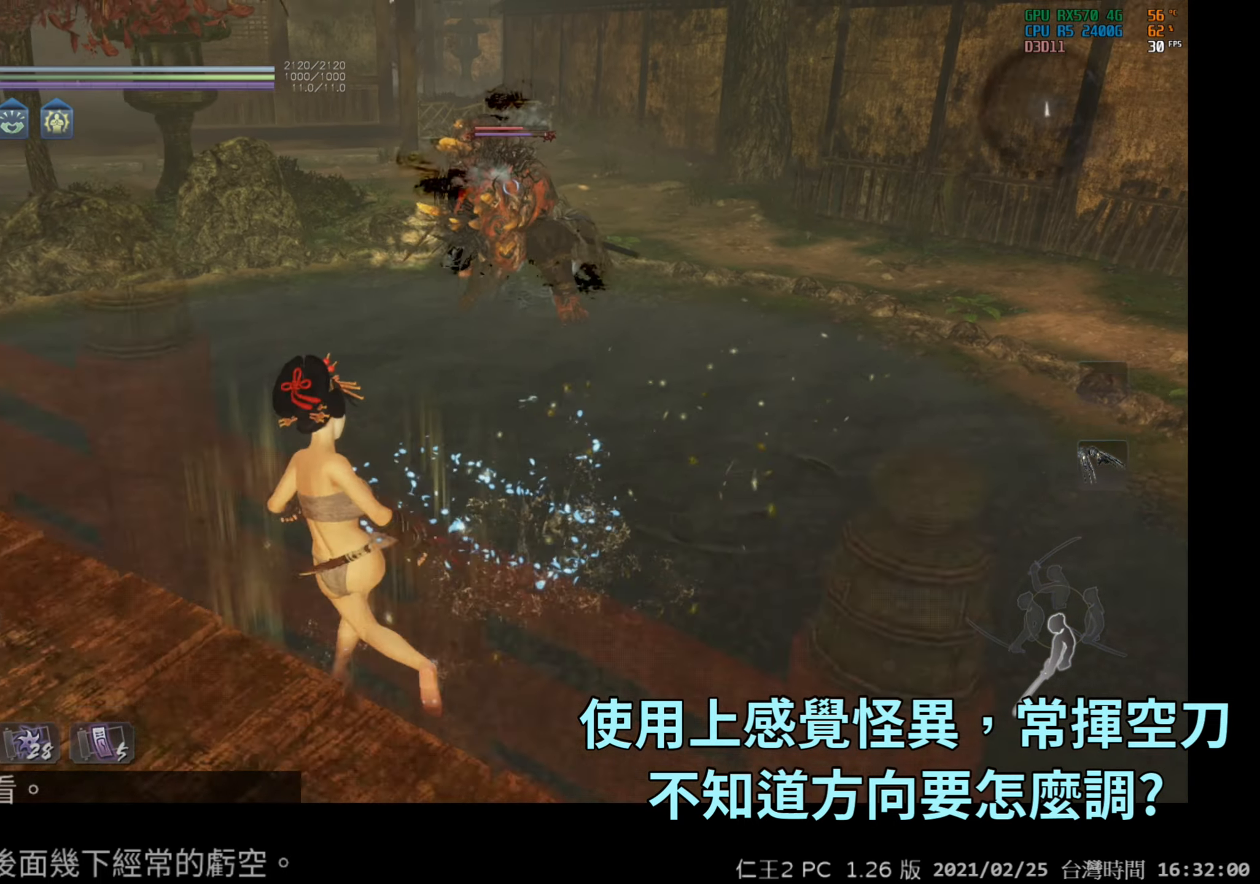
{"buttons": ["Y"], "left_stick": "center", "right_stick": "center", "events": [[400, "Y", "down"], [400, "left_stick", "center"]]}
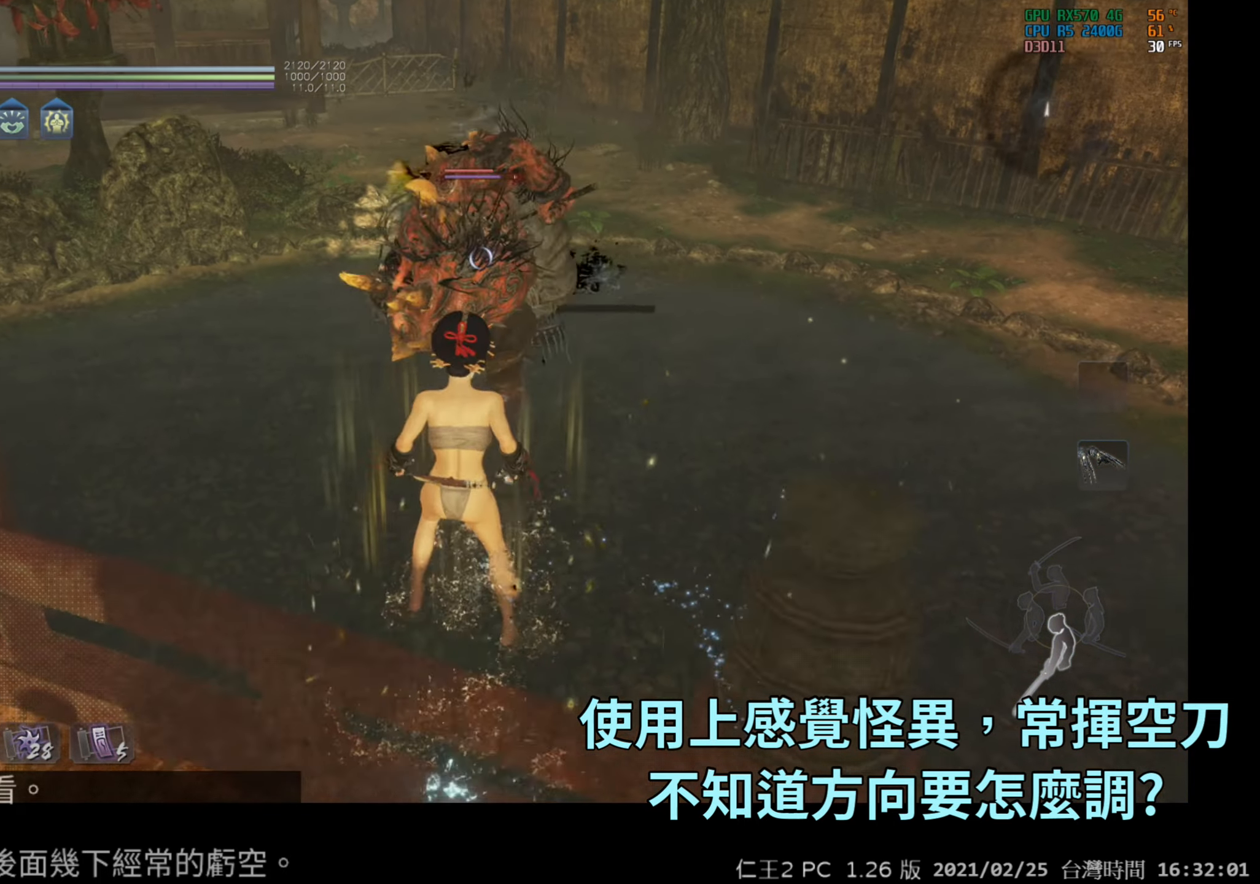
{"buttons": [], "left_stick": "center", "right_stick": "center", "events": [[433, "Y", "up"]]}
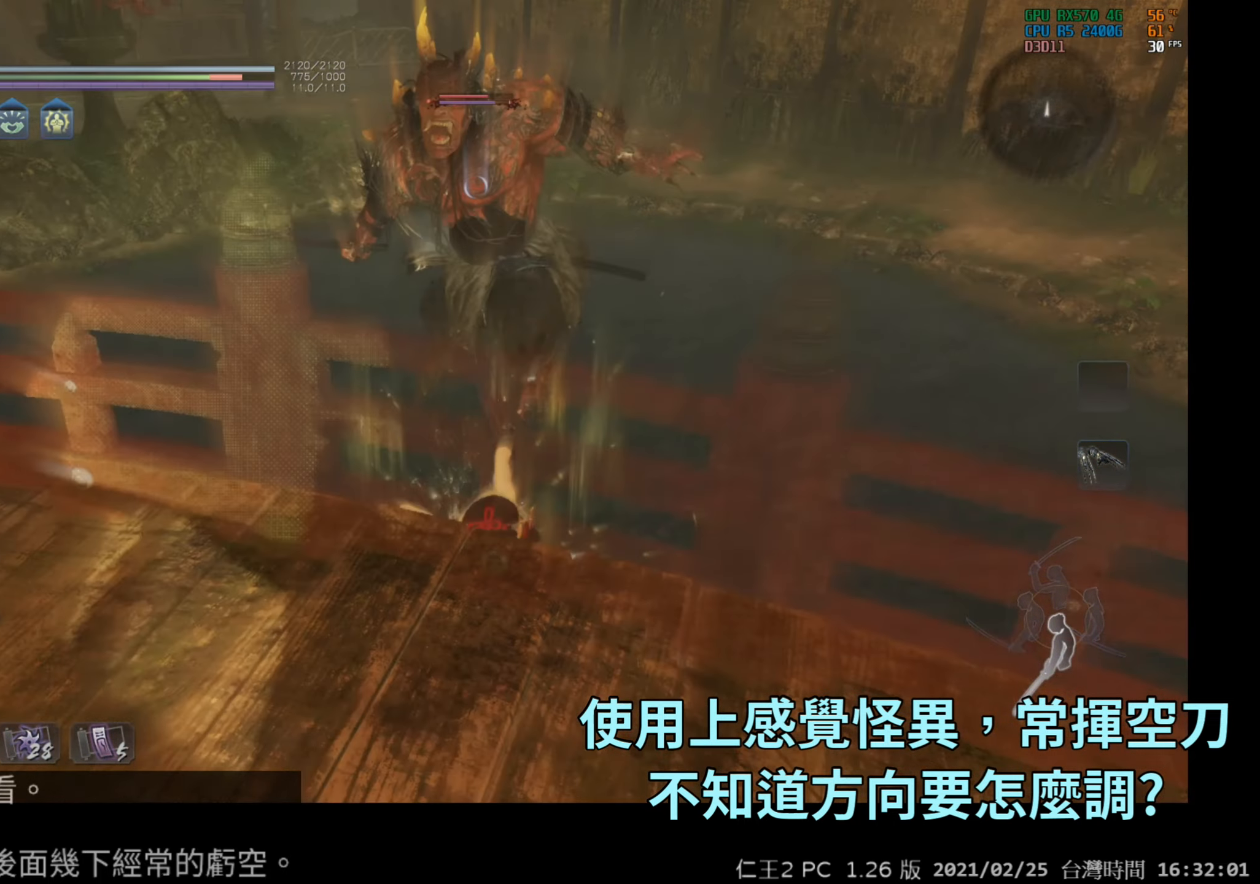
{"buttons": [], "left_stick": "center", "right_stick": "center", "events": [[267, "X", "down"], [433, "X", "up"]]}
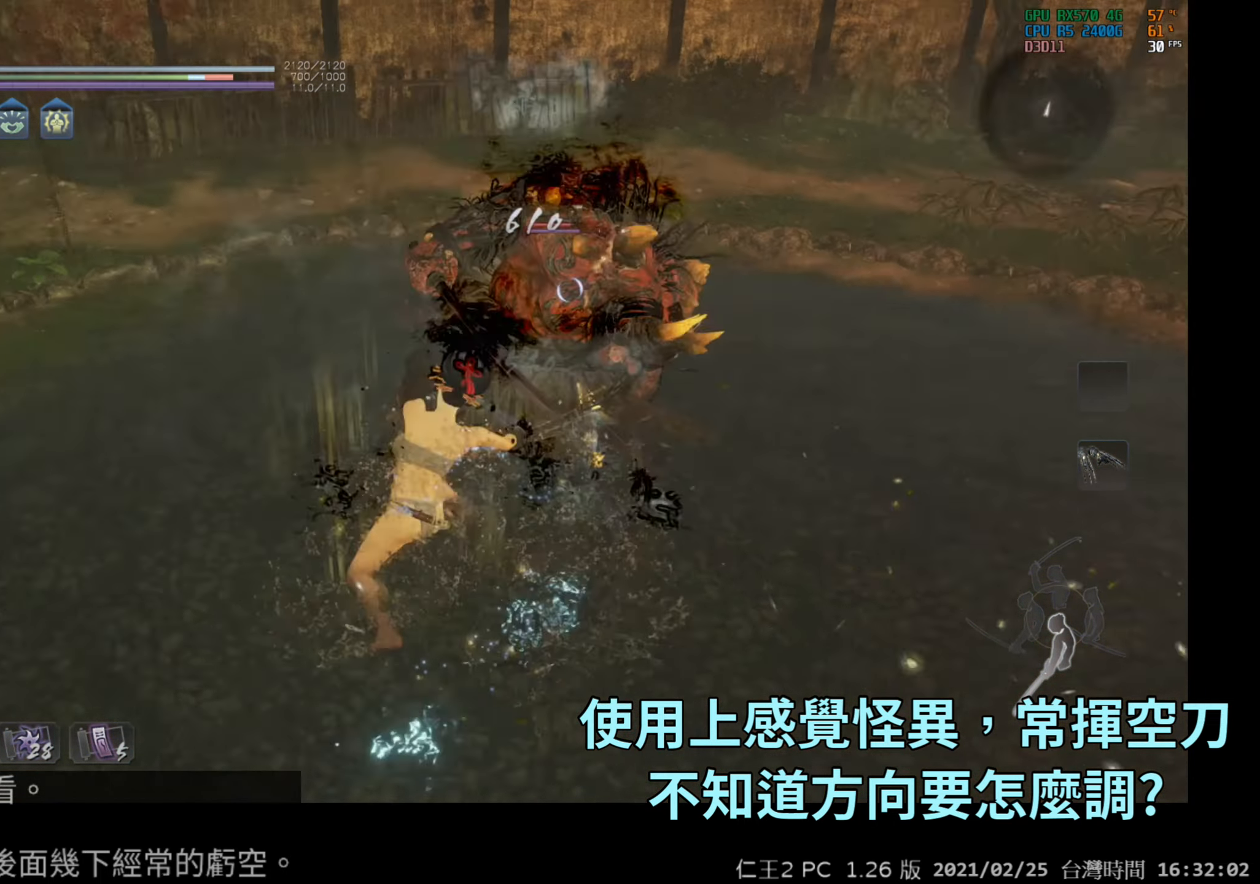
{"buttons": ["X"], "left_stick": "center", "right_stick": "center", "events": [[467, "X", "down"]]}
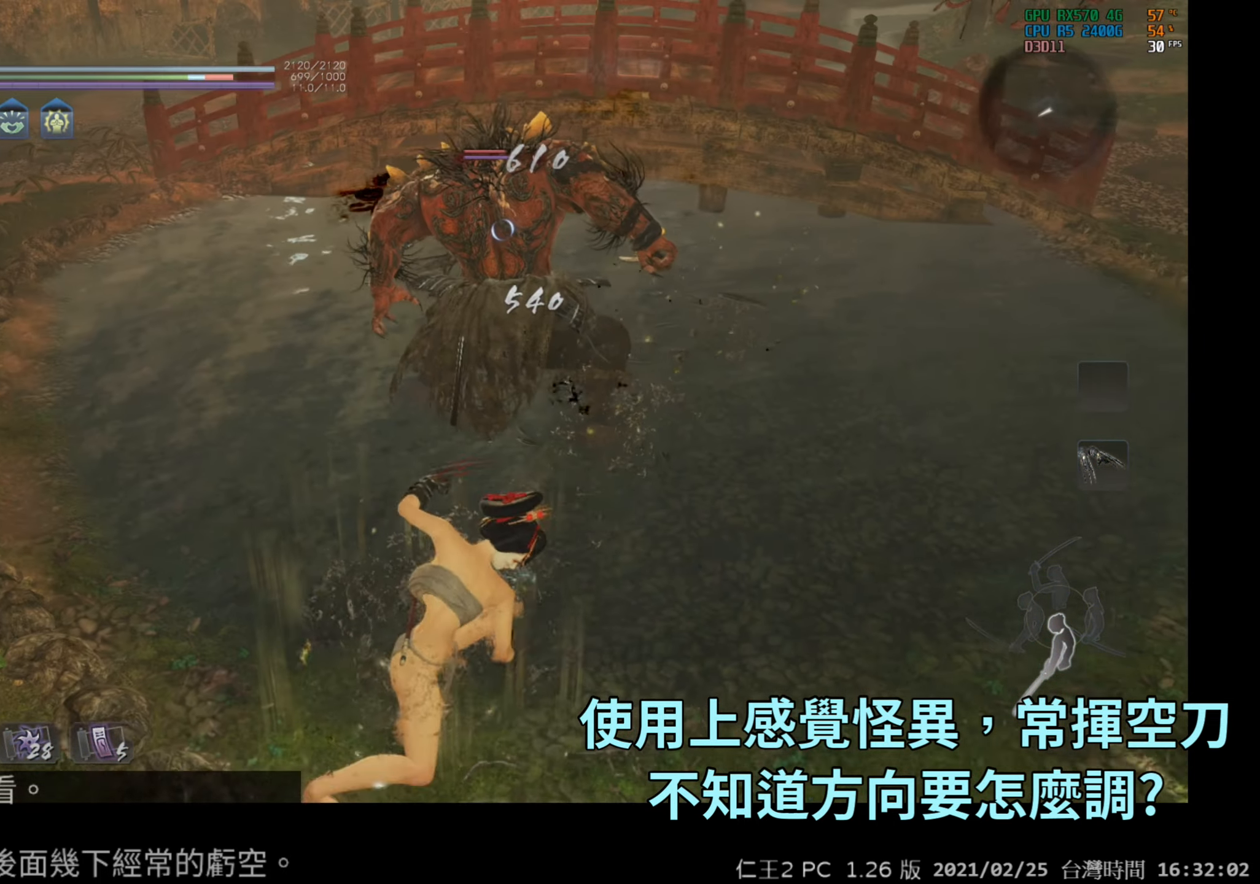
{"buttons": [], "left_stick": "center", "right_stick": "center", "events": [[133, "X", "up"]]}
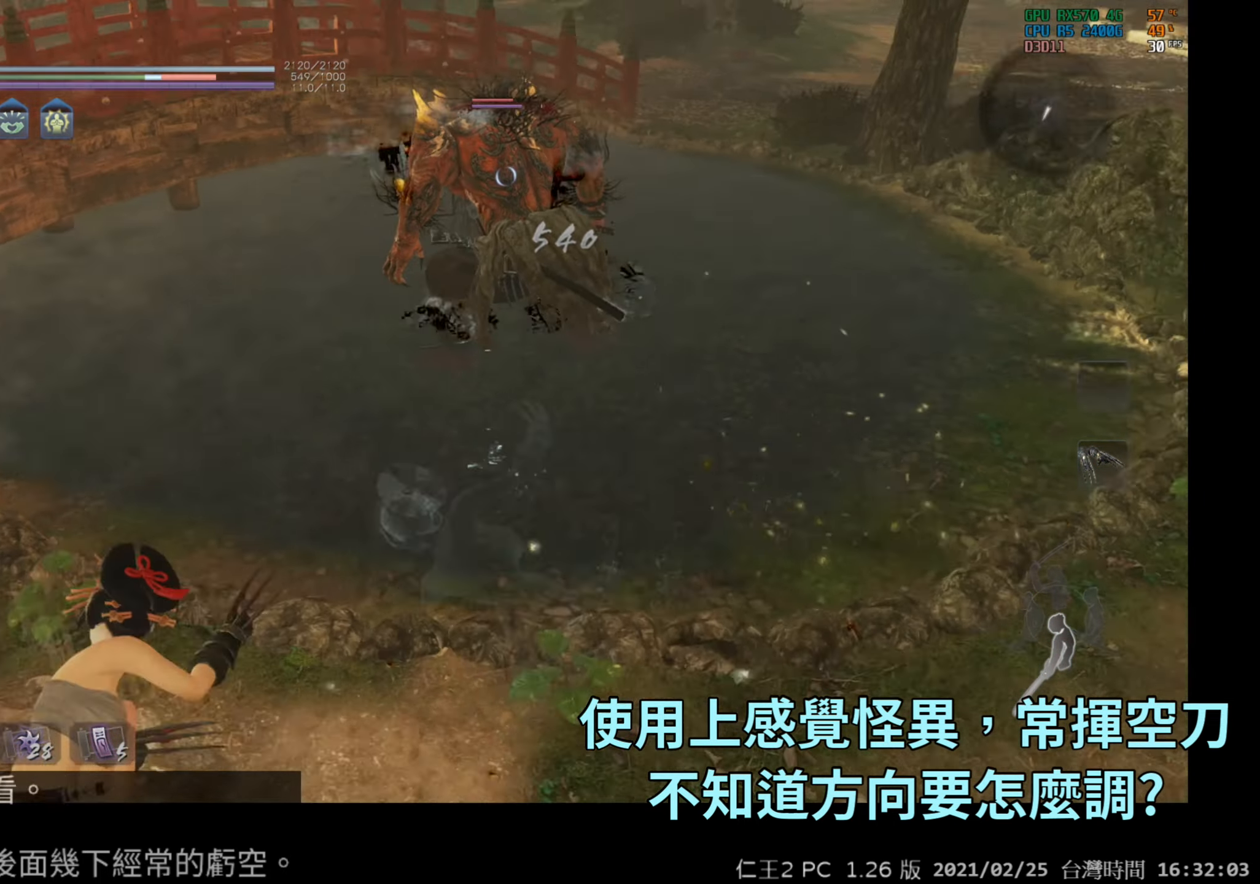
{"buttons": [], "left_stick": "center", "right_stick": "center", "events": [[300, "X", "down"], [500, "X", "up"]]}
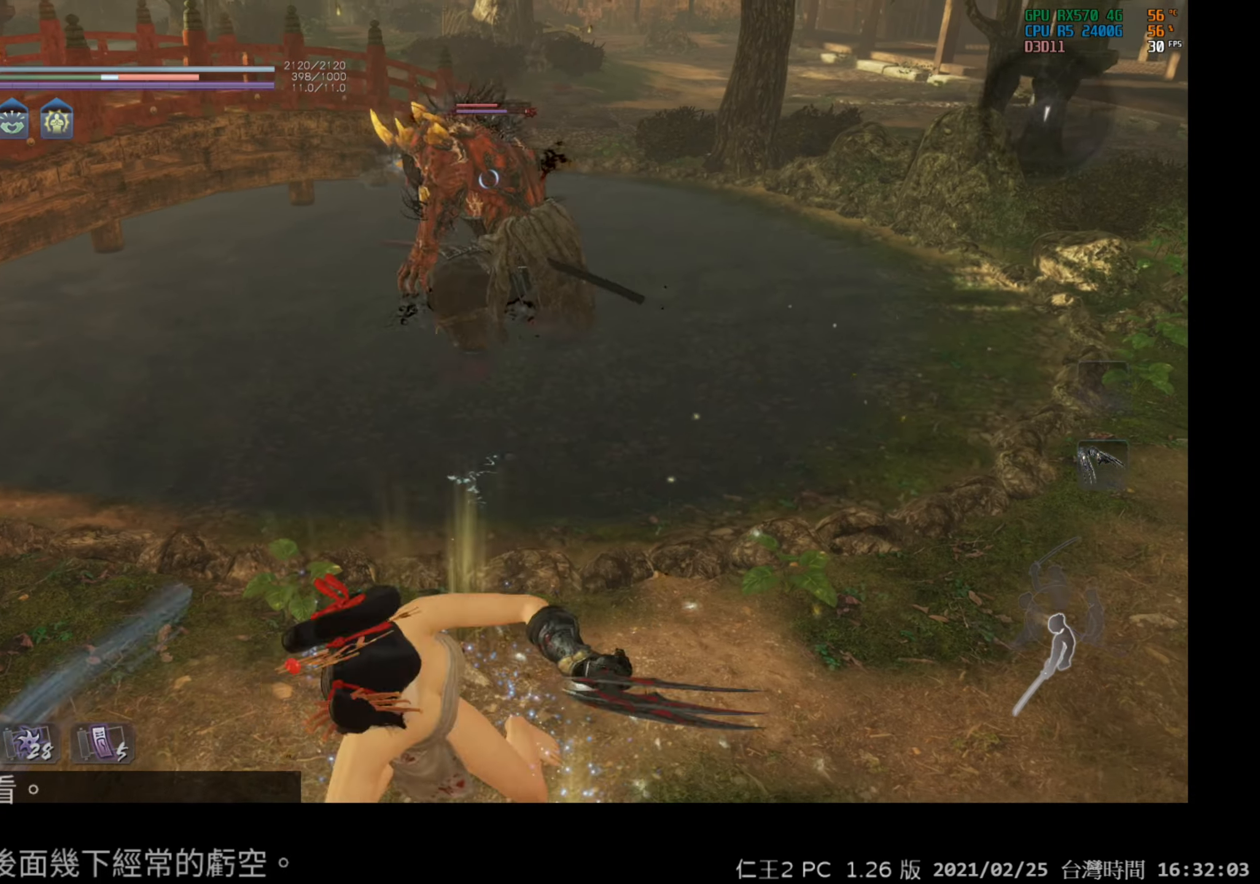
{"buttons": [], "left_stick": "center", "right_stick": "center", "events": []}
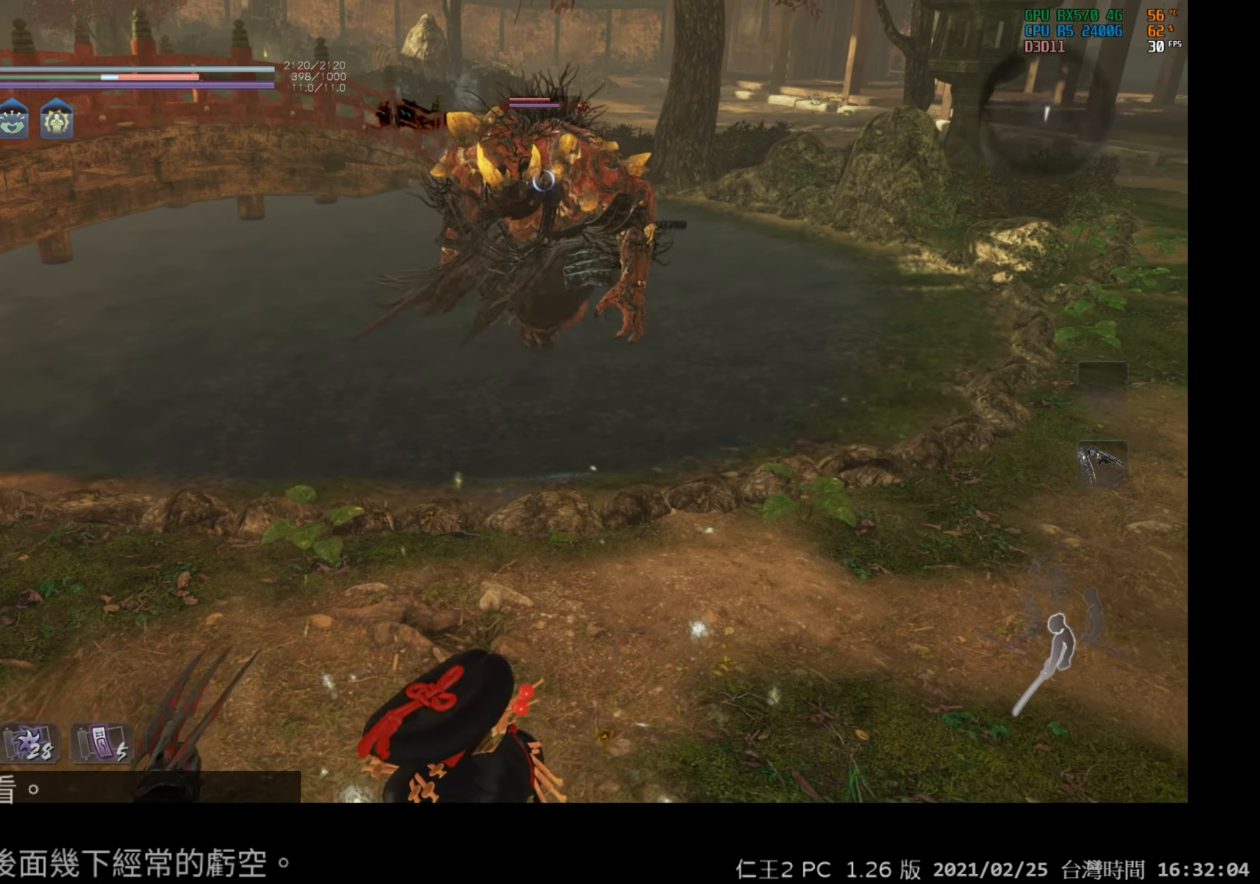
{"buttons": [], "left_stick": "left", "right_stick": "center", "events": [[167, "left_stick", "left"]]}